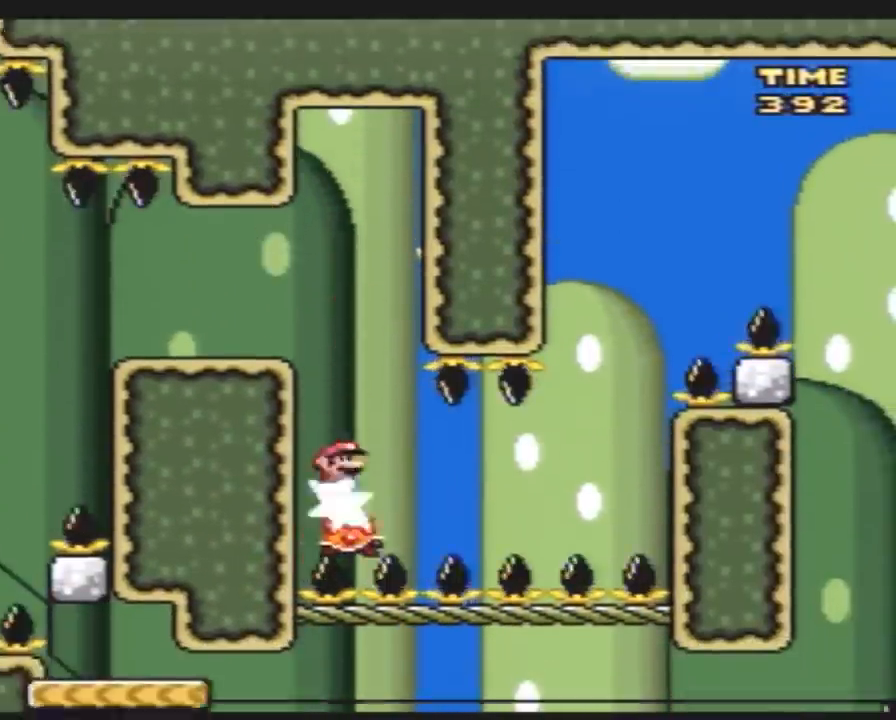
Gameplay with a controller (Nintendo layout); each line is a JSON object with the inputs held at the frame after it. "events" lists button and stick changes between this image and that frame as [ms after this image, input, new state], when the widget could be followed in between. Not read: L3 R3.
{"buttons": ["Y"], "events": [[350, "DPAD_RIGHT", "down"], [400, "DPAD_RIGHT", "up"]]}
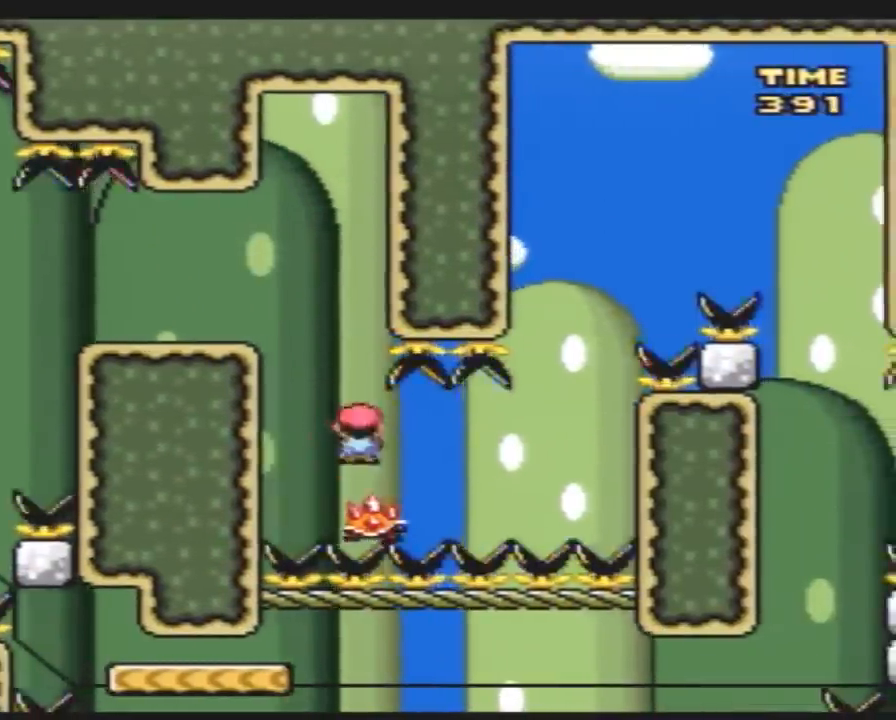
{"buttons": ["Y", "DPAD_RIGHT"], "events": [[350, "DPAD_LEFT", "down"], [400, "DPAD_LEFT", "up"], [400, "DPAD_UP", "down"], [433, "DPAD_RIGHT", "down"], [433, "DPAD_UP", "up"]]}
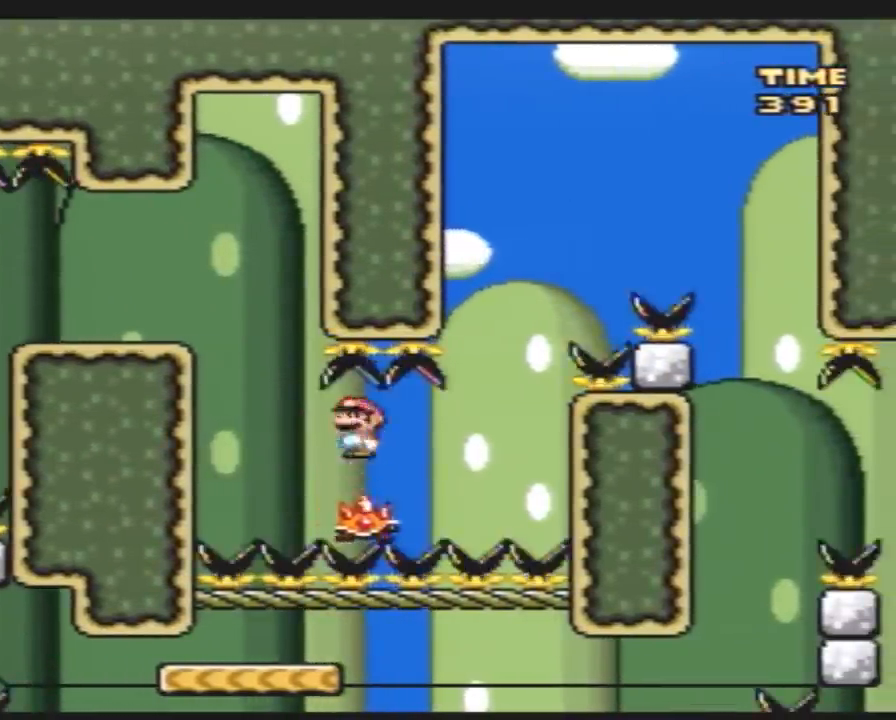
{"buttons": ["Y"], "events": [[67, "DPAD_RIGHT", "up"]]}
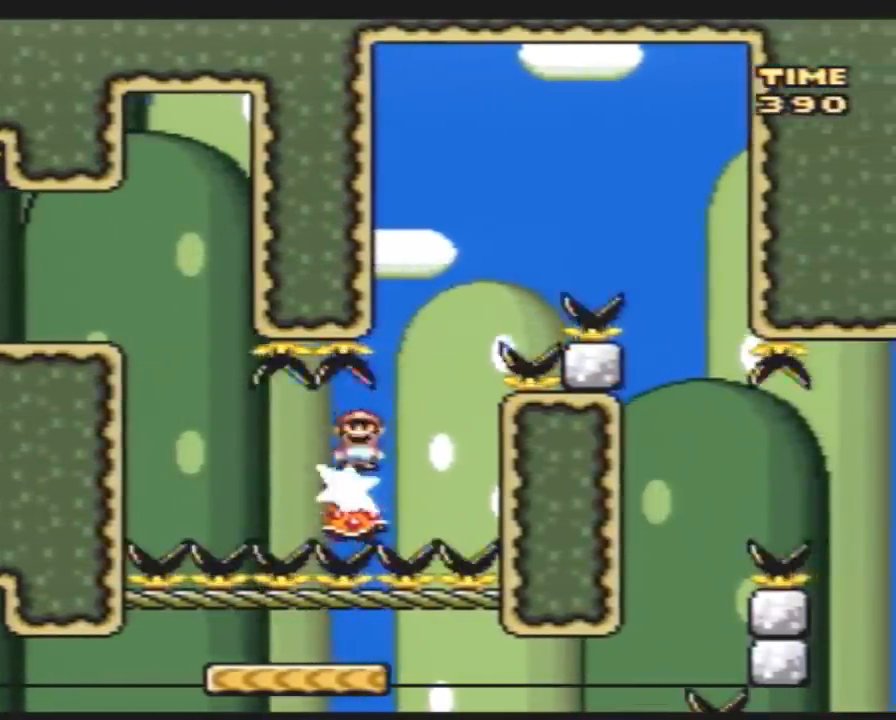
{"buttons": ["B", "Y", "DPAD_RIGHT"], "events": [[100, "B", "down"], [250, "DPAD_RIGHT", "down"]]}
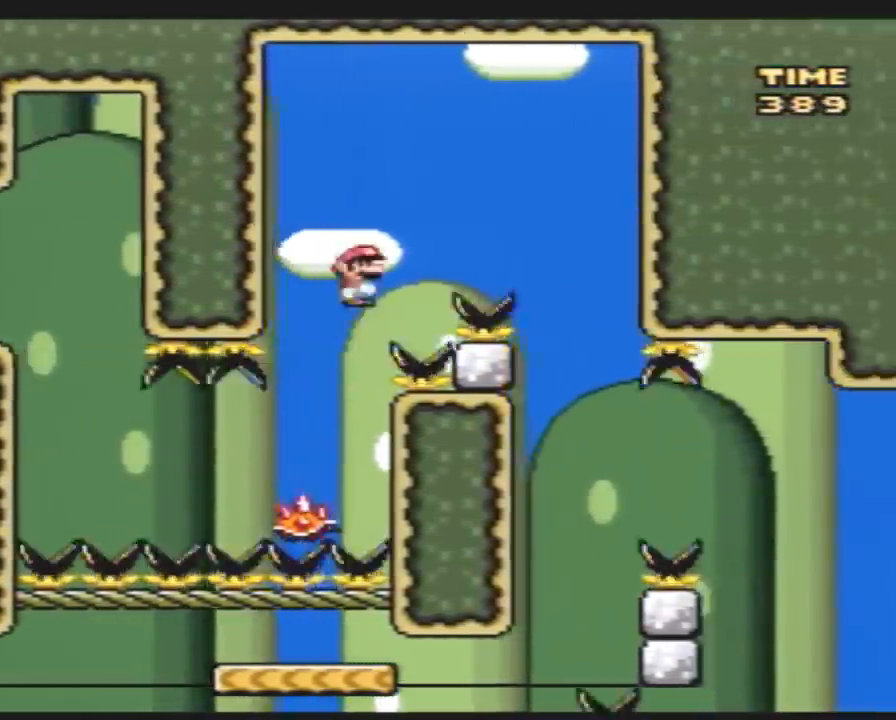
{"buttons": ["Y", "DPAD_LEFT"], "events": [[183, "B", "up"], [283, "DPAD_RIGHT", "up"], [317, "DPAD_LEFT", "down"]]}
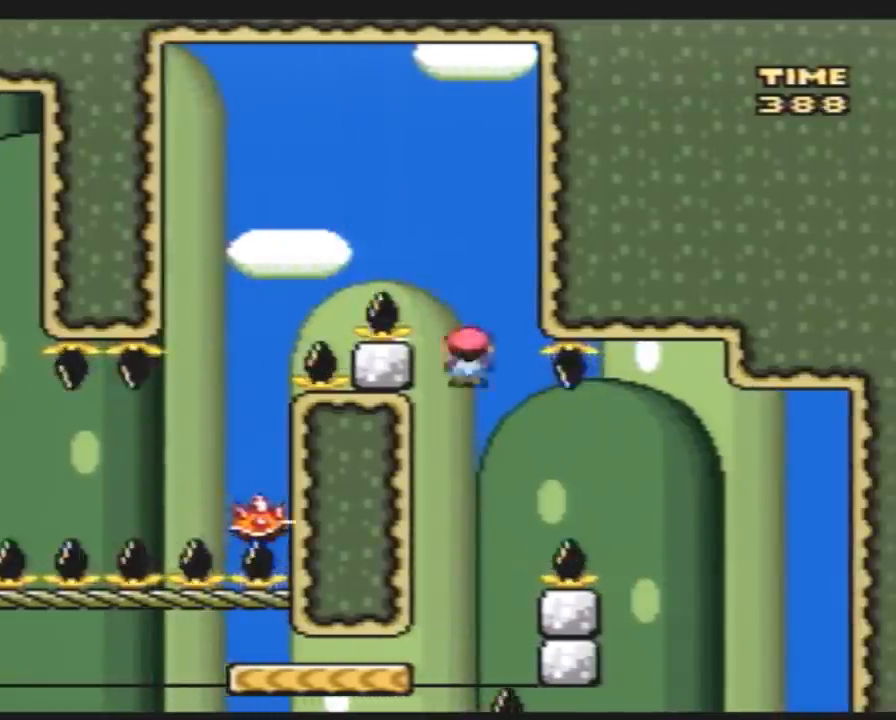
{"buttons": ["A", "Y", "DPAD_RIGHT"], "events": [[33, "DPAD_UP", "down"], [100, "DPAD_UP", "up"], [200, "DPAD_LEFT", "up"], [267, "DPAD_RIGHT", "down"], [333, "A", "down"]]}
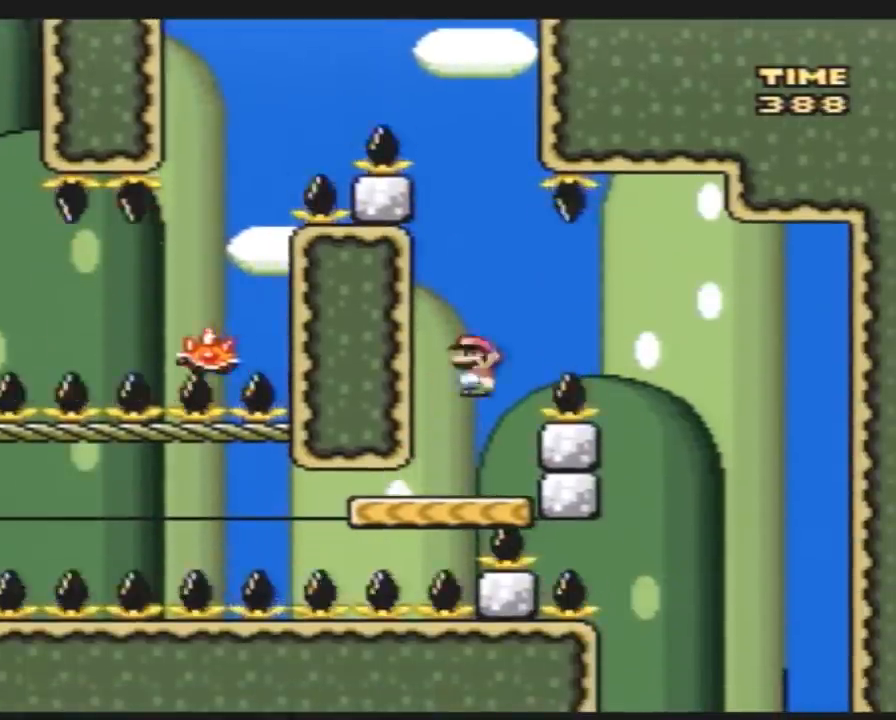
{"buttons": ["Y", "DPAD_LEFT"], "events": [[200, "A", "up"], [333, "DPAD_LEFT", "down"], [333, "DPAD_RIGHT", "up"]]}
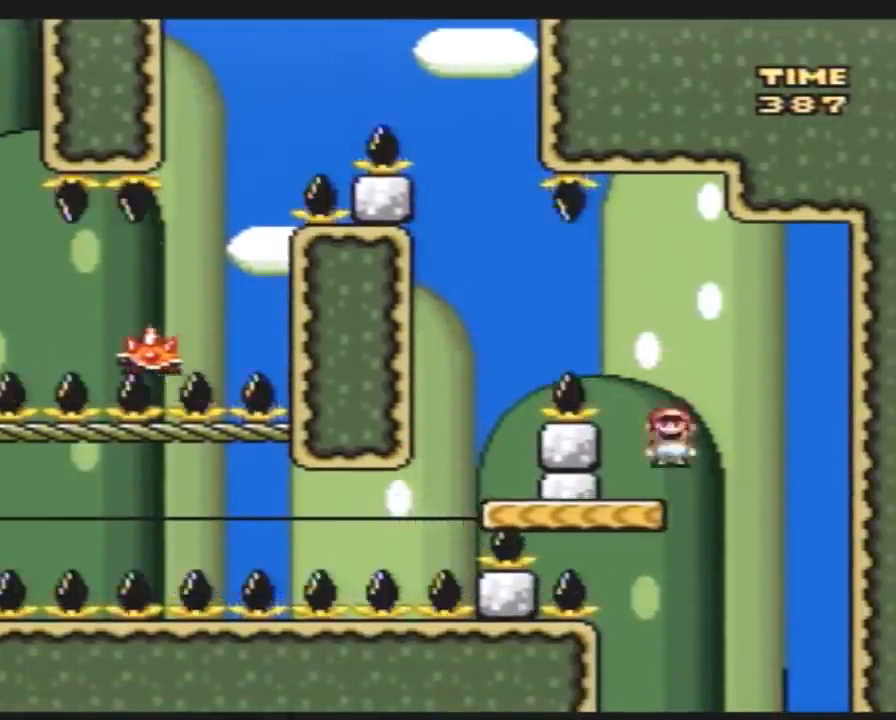
{"buttons": ["Y"], "events": [[17, "DPAD_DOWN", "down"], [17, "DPAD_LEFT", "up"], [50, "DPAD_DOWN", "up"], [50, "DPAD_RIGHT", "down"], [133, "DPAD_RIGHT", "up"], [167, "DPAD_LEFT", "down"], [300, "DPAD_LEFT", "up"]]}
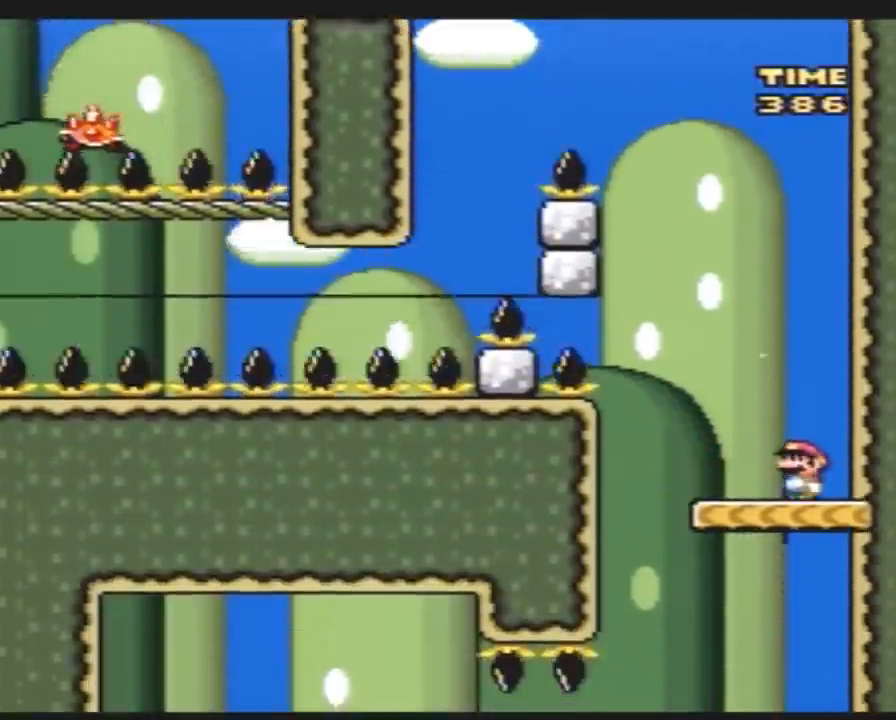
{"buttons": ["Y", "DPAD_LEFT"], "events": [[483, "DPAD_LEFT", "down"]]}
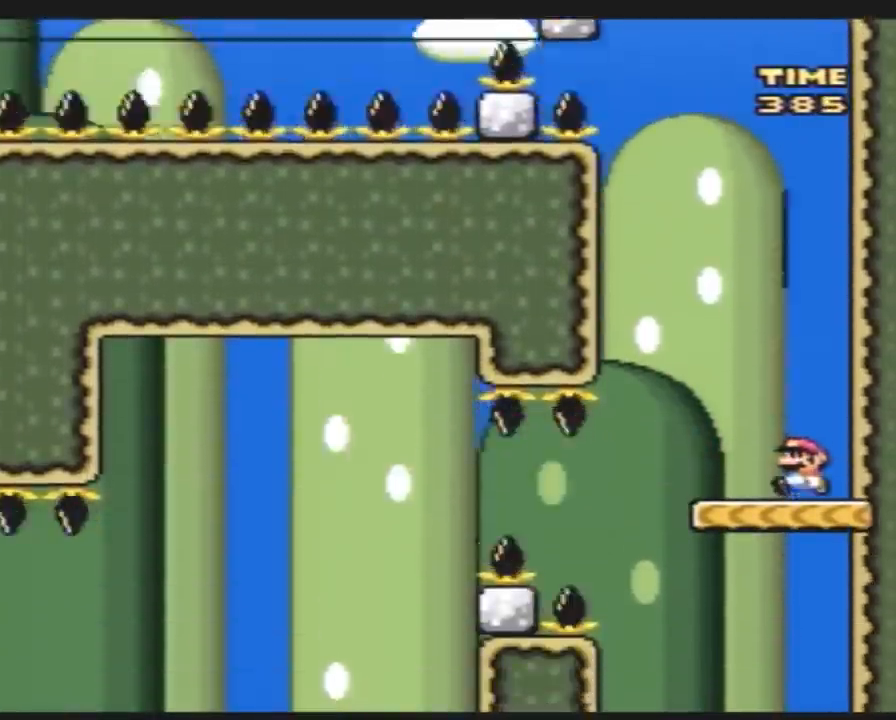
{"buttons": ["B", "Y", "DPAD_LEFT"], "events": [[317, "B", "down"]]}
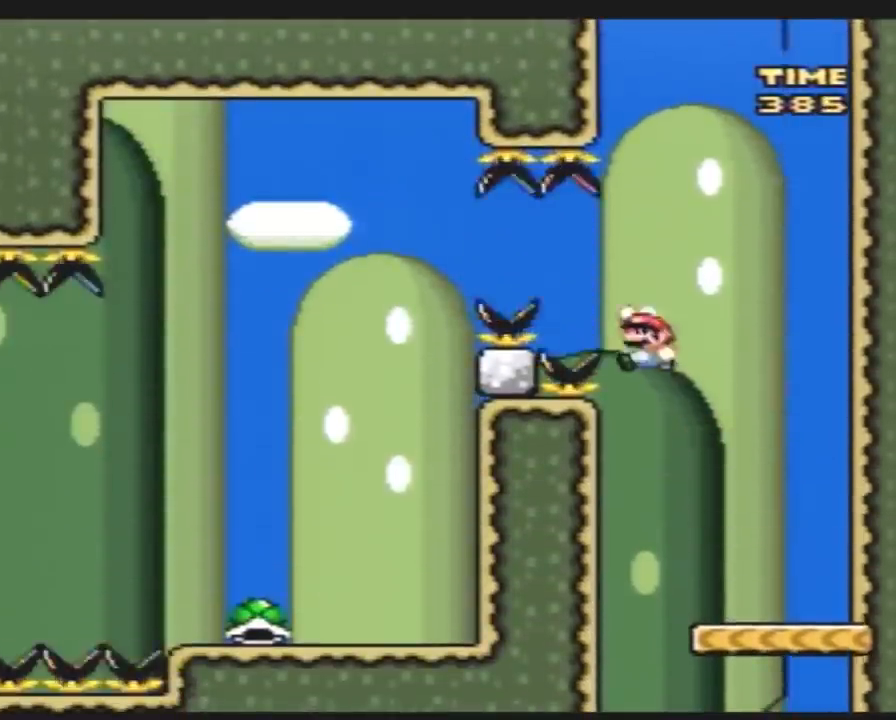
{"buttons": ["Y", "DPAD_RIGHT"], "events": [[150, "B", "up"], [433, "DPAD_LEFT", "up"], [433, "DPAD_UP", "down"], [467, "DPAD_RIGHT", "down"], [467, "DPAD_UP", "up"]]}
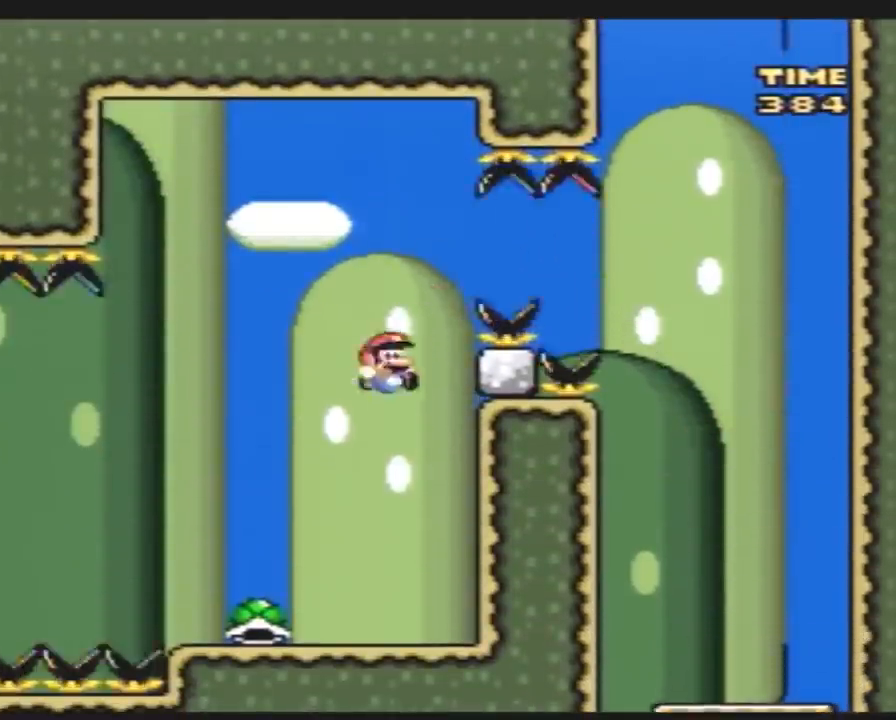
{"buttons": ["Y", "DPAD_RIGHT"], "events": [[33, "DPAD_RIGHT", "up"], [67, "DPAD_LEFT", "down"], [350, "DPAD_UP", "down"], [367, "DPAD_LEFT", "up"], [367, "DPAD_RIGHT", "down"], [367, "DPAD_UP", "up"]]}
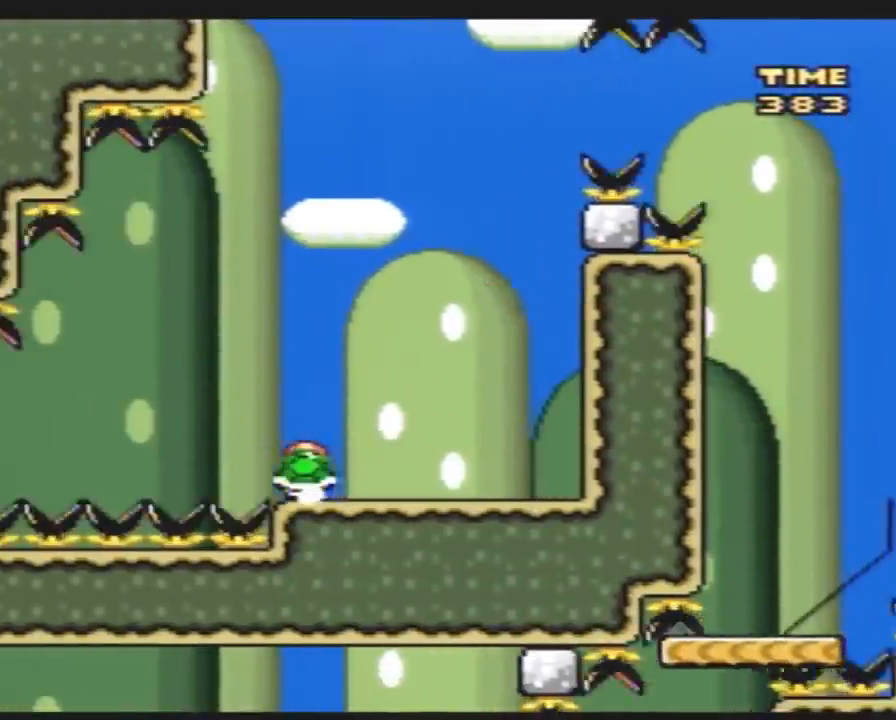
{"buttons": ["Y", "DPAD_LEFT"], "events": [[33, "DPAD_RIGHT", "up"], [167, "DPAD_RIGHT", "down"], [183, "Y", "up"], [217, "Y", "down"], [283, "DPAD_RIGHT", "up"], [367, "DPAD_LEFT", "down"]]}
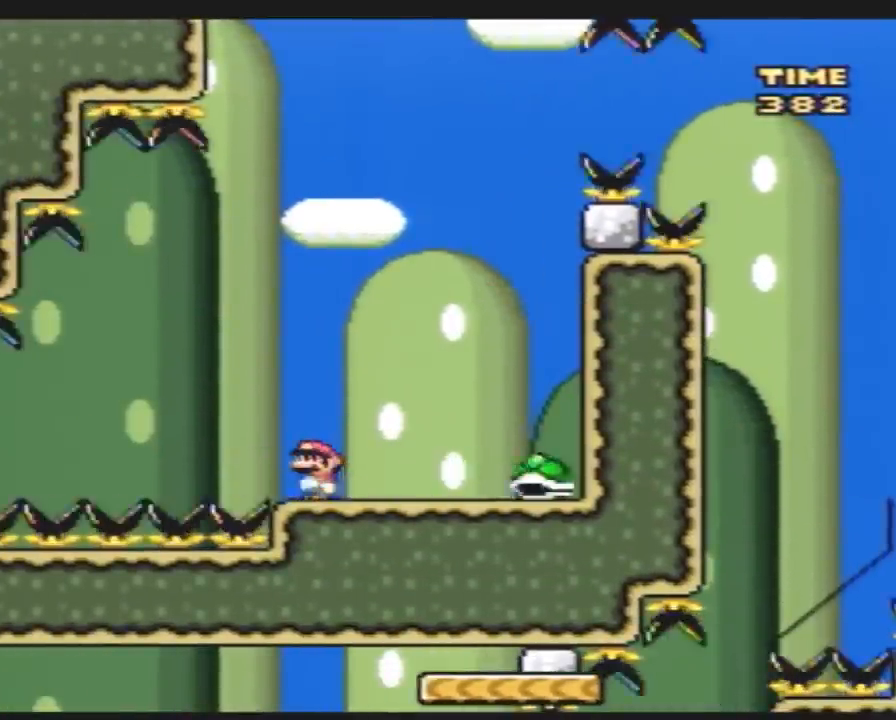
{"buttons": ["Y", "DPAD_LEFT"], "events": [[33, "B", "down"], [67, "DPAD_LEFT", "up"], [150, "DPAD_LEFT", "down"], [283, "B", "up"]]}
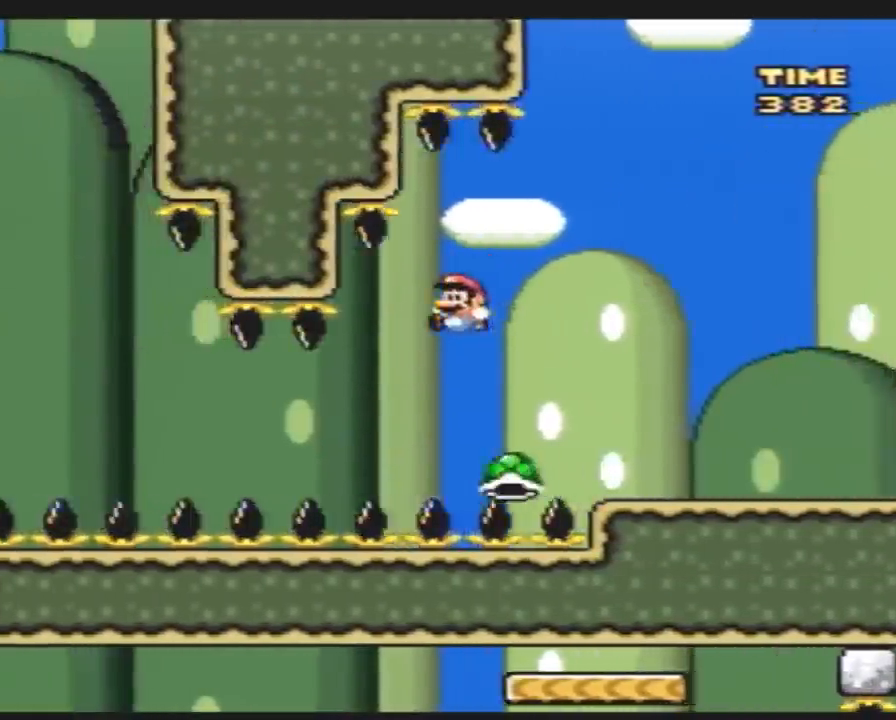
{"buttons": ["B", "Y", "DPAD_LEFT"], "events": [[433, "B", "down"]]}
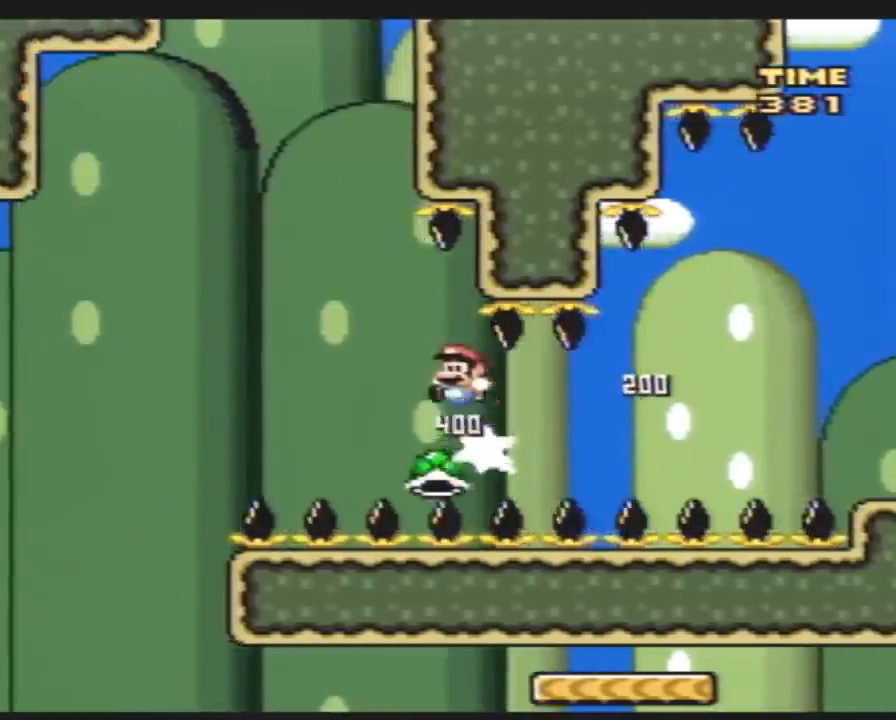
{"buttons": ["Y", "DPAD_LEFT"], "events": [[317, "B", "up"]]}
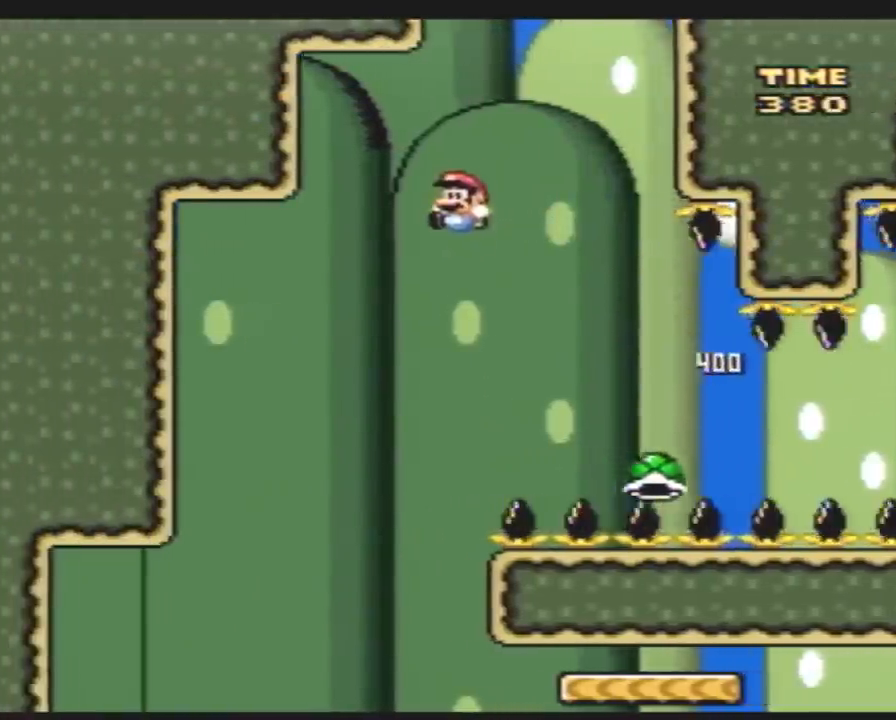
{"buttons": ["Y", "DPAD_LEFT"], "events": [[100, "DPAD_LEFT", "up"], [117, "DPAD_RIGHT", "down"], [333, "DPAD_RIGHT", "up"], [367, "DPAD_LEFT", "down"]]}
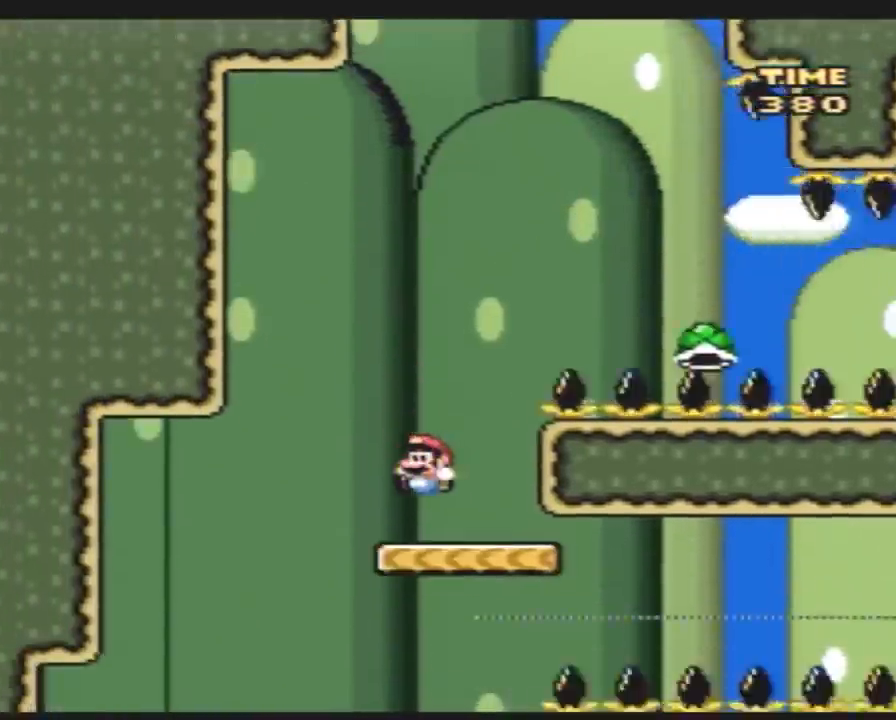
{"buttons": ["Y"], "events": [[250, "DPAD_LEFT", "up"], [283, "DPAD_RIGHT", "down"], [467, "DPAD_RIGHT", "up"]]}
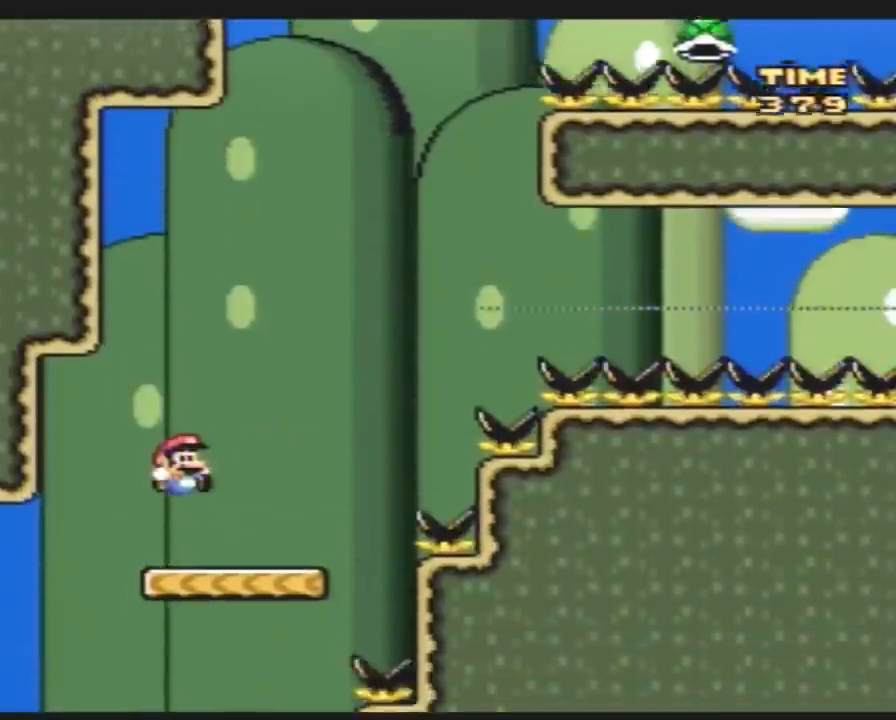
{"buttons": ["Y", "DPAD_RIGHT"], "events": [[117, "DPAD_LEFT", "down"], [467, "DPAD_LEFT", "up"], [467, "DPAD_UP", "down"], [500, "DPAD_RIGHT", "down"], [500, "DPAD_UP", "up"]]}
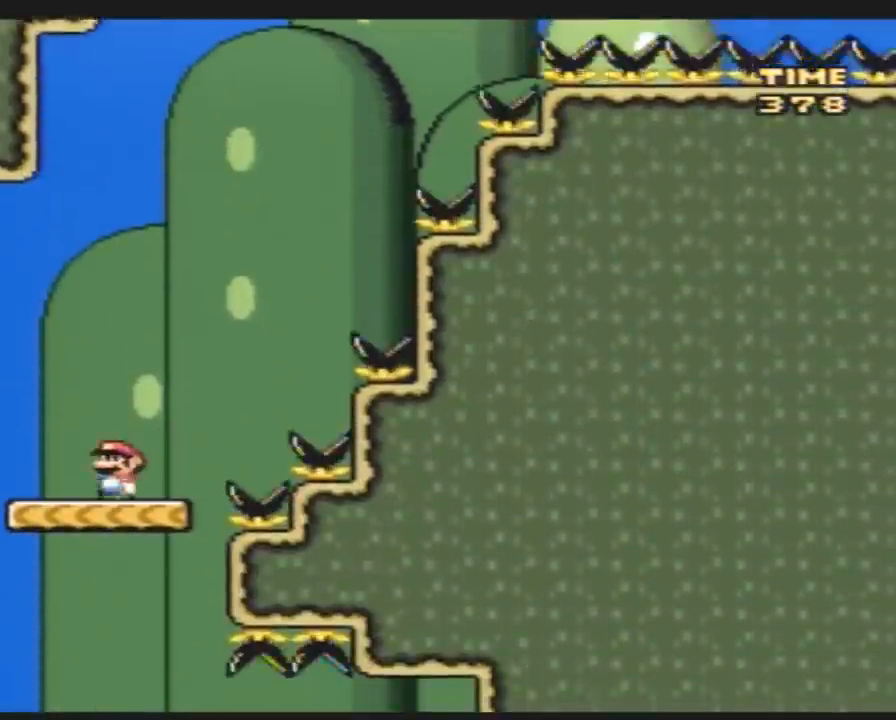
{"buttons": ["Y", "DPAD_RIGHT"], "events": [[100, "DPAD_RIGHT", "up"], [367, "DPAD_RIGHT", "down"]]}
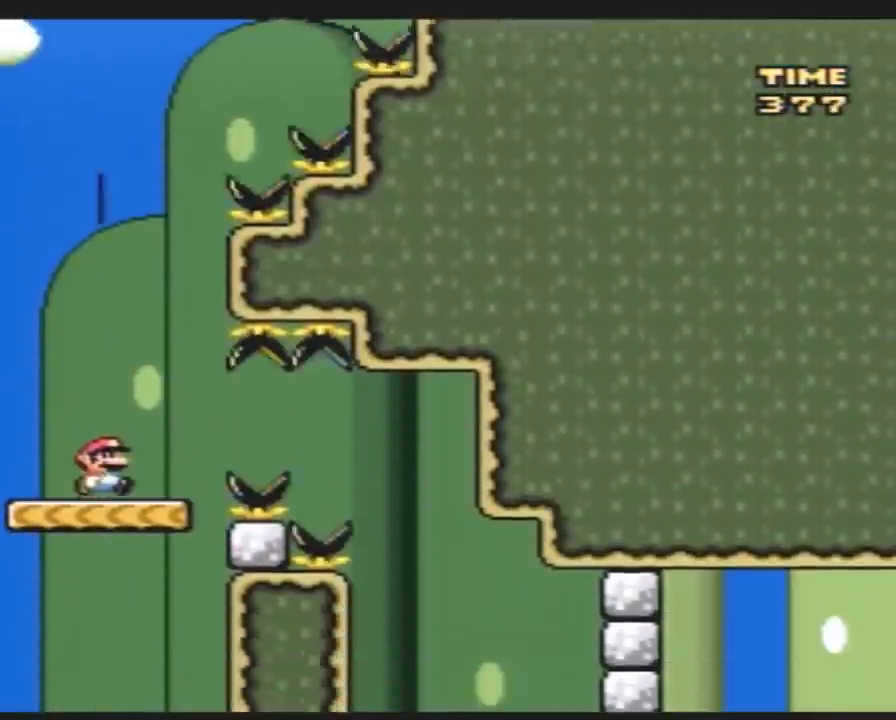
{"buttons": ["Y", "DPAD_RIGHT"], "events": [[83, "A", "down"], [233, "A", "up"], [333, "A", "down"], [417, "A", "up"]]}
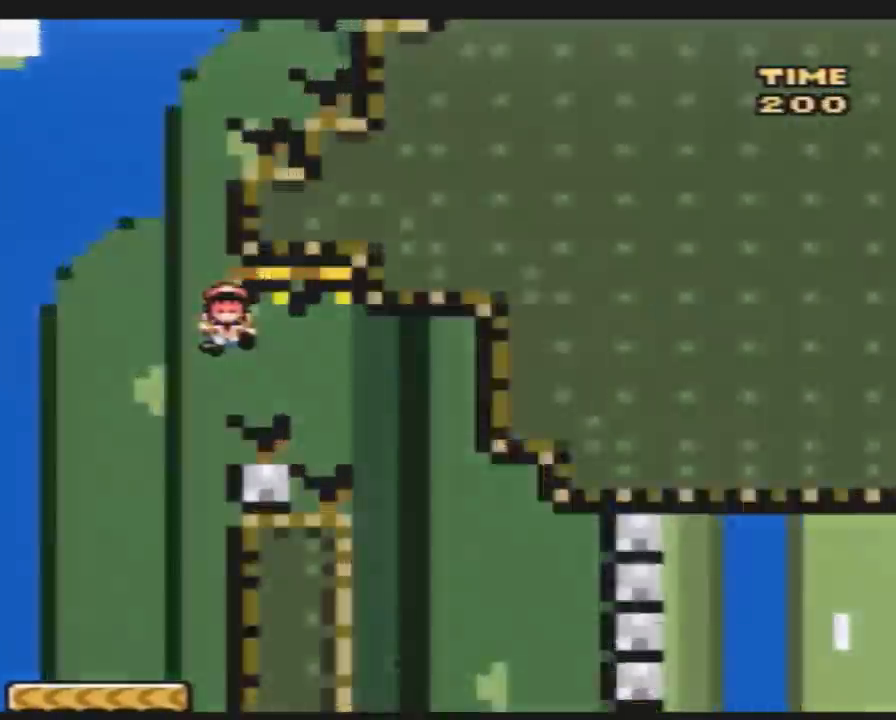
{"buttons": [], "events": [[117, "DPAD_RIGHT", "up"], [117, "Y", "up"]]}
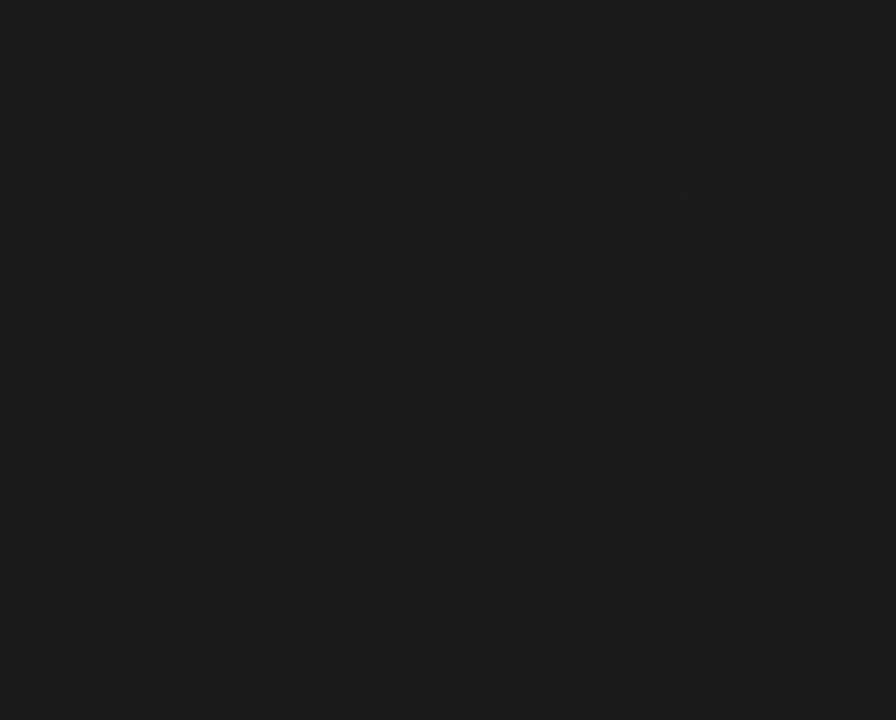
{"buttons": [], "events": []}
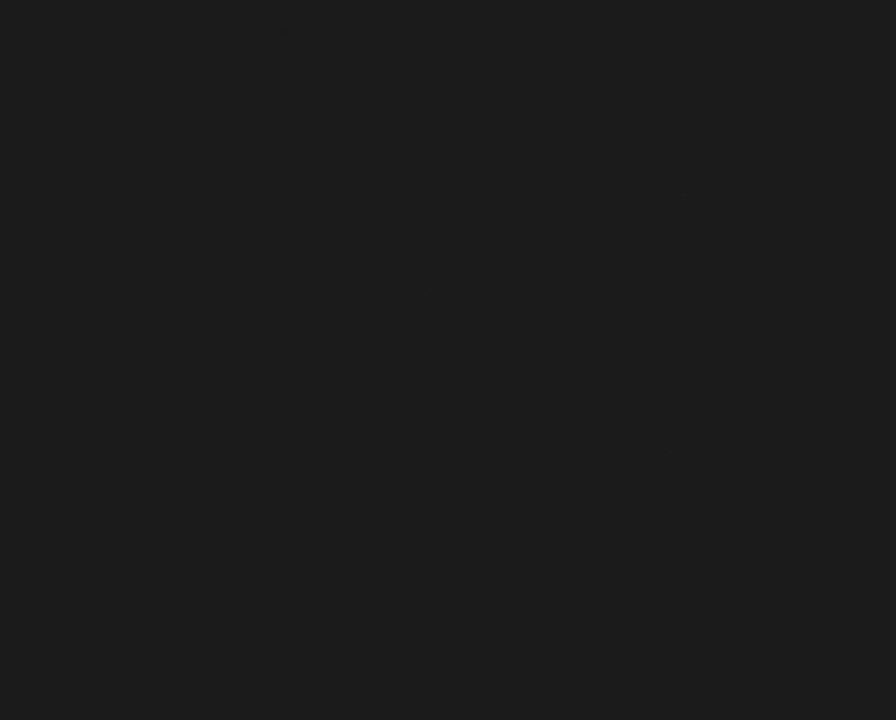
{"buttons": [], "events": []}
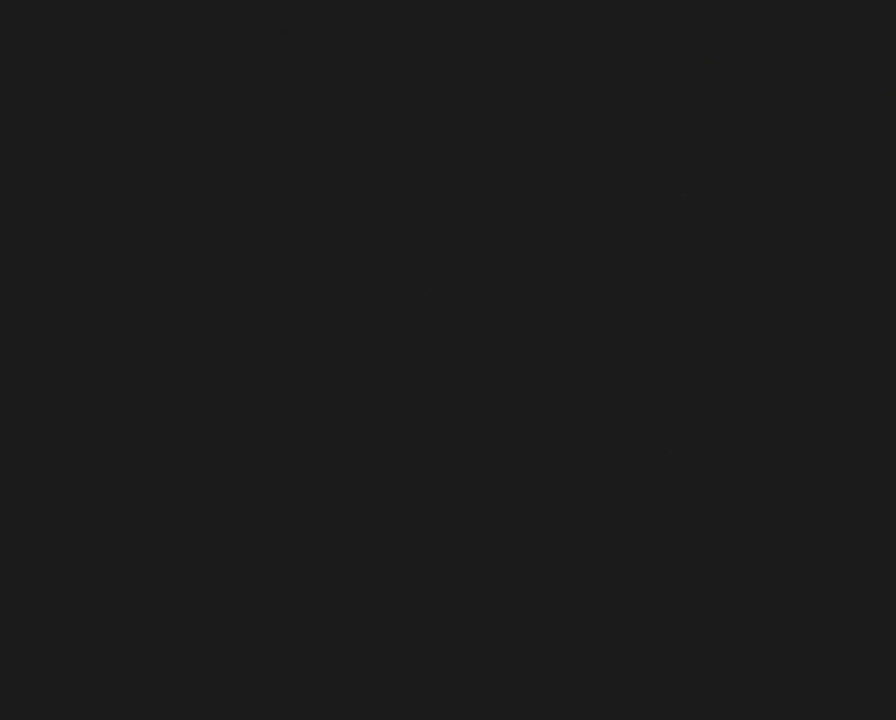
{"buttons": [], "events": []}
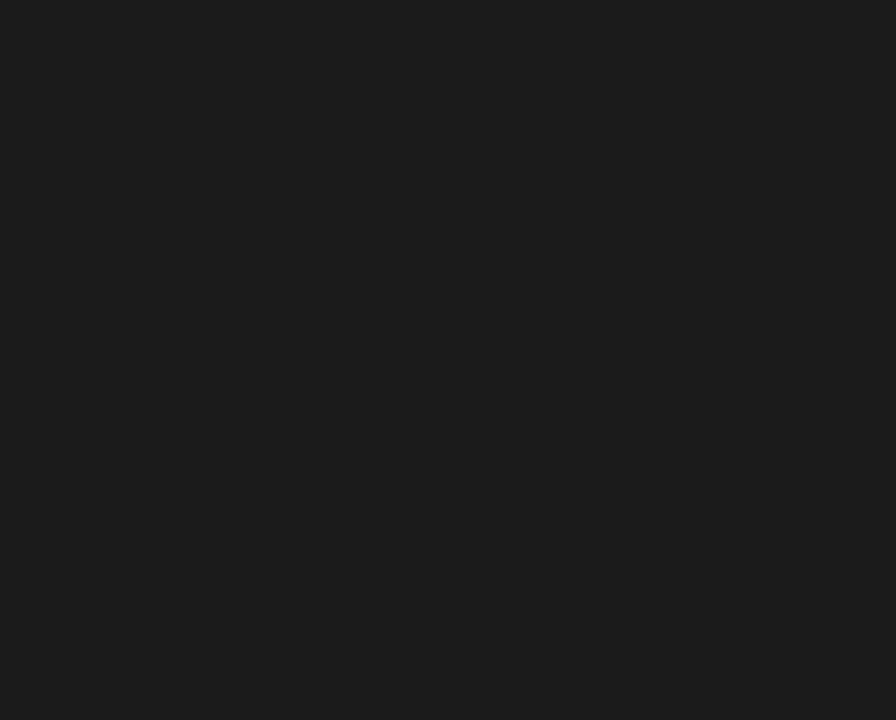
{"buttons": ["Y", "DPAD_RIGHT"], "events": [[33, "Y", "down"], [183, "DPAD_RIGHT", "down"]]}
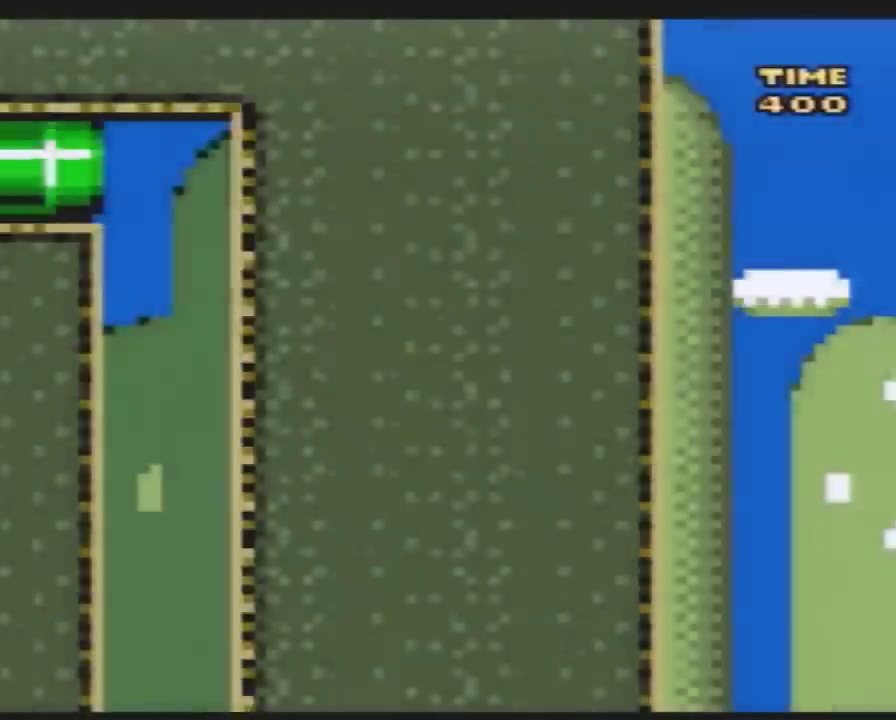
{"buttons": ["Y", "DPAD_LEFT"], "events": [[333, "DPAD_RIGHT", "up"], [483, "DPAD_LEFT", "down"]]}
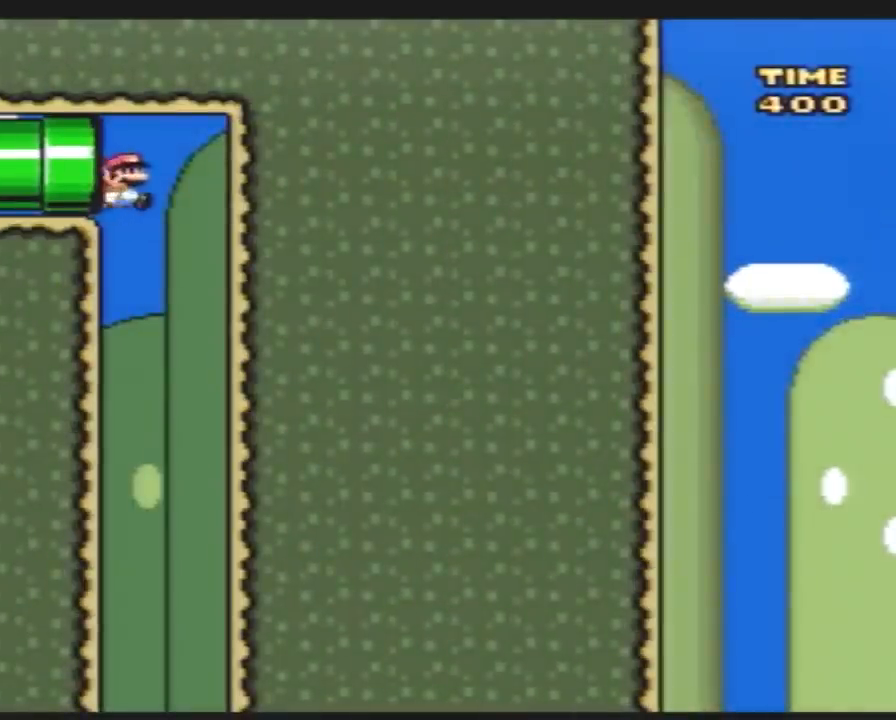
{"buttons": ["Y", "DPAD_LEFT"], "events": []}
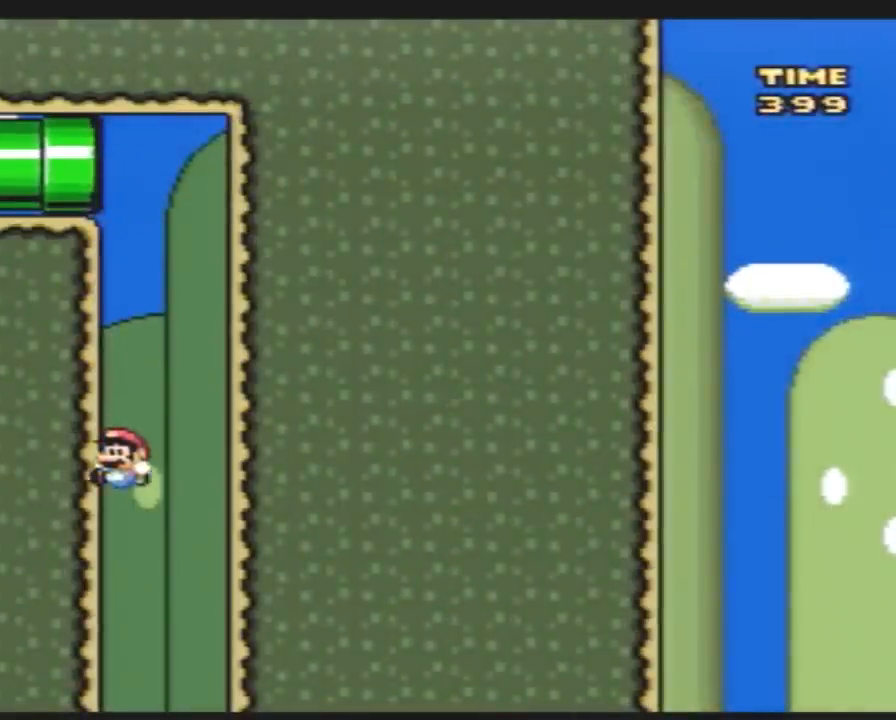
{"buttons": ["Y"], "events": [[133, "DPAD_LEFT", "up"]]}
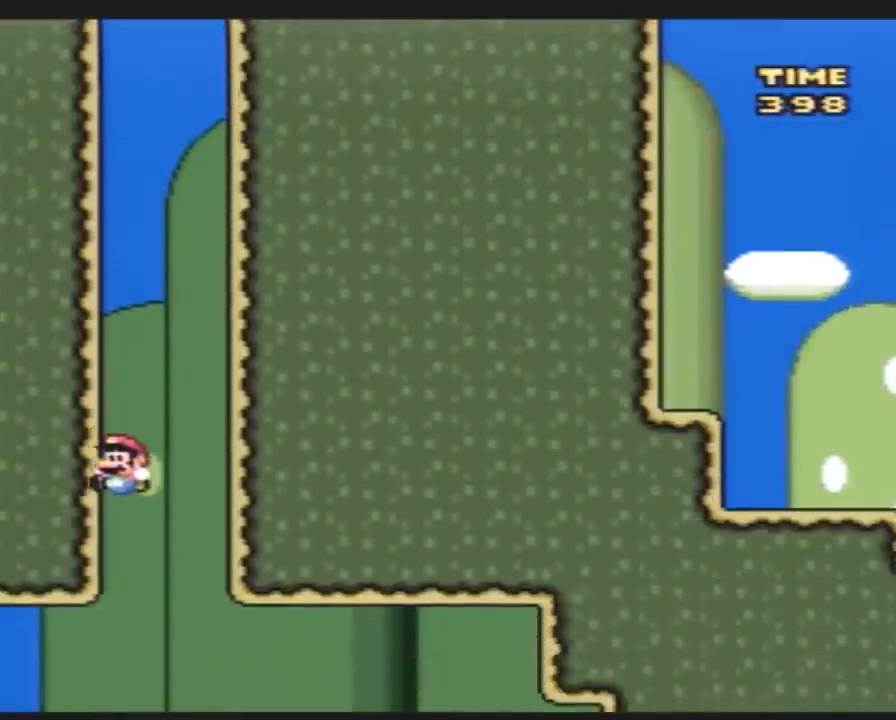
{"buttons": ["Y"], "events": []}